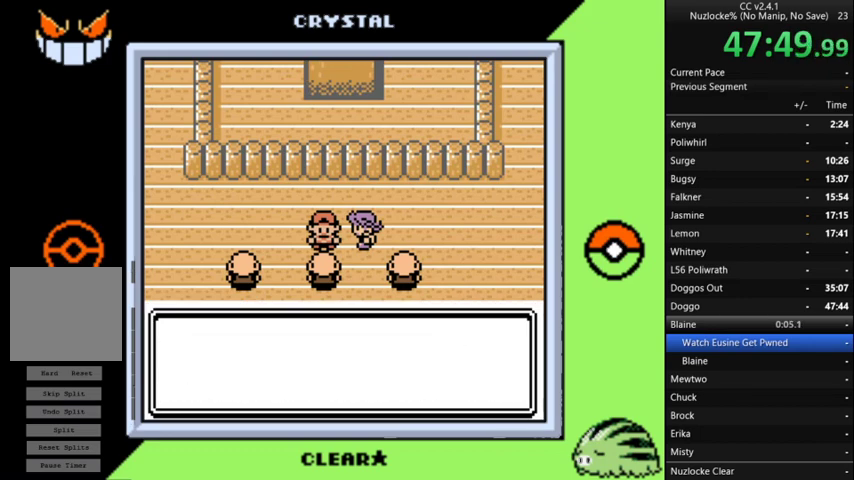
Gameplay with a controller (Nintendo layout); each line is a JSON object with the inputs held at the frame after it. "events" lists button and stick changes between this image and that frame as [ms after this image, input, new state], when the widget could be followed in between. Not read: L3 R3.
{"buttons": ["A"], "events": [[133, "A", "down"], [233, "A", "up"], [333, "A", "down"], [433, "A", "up"], [500, "A", "down"]]}
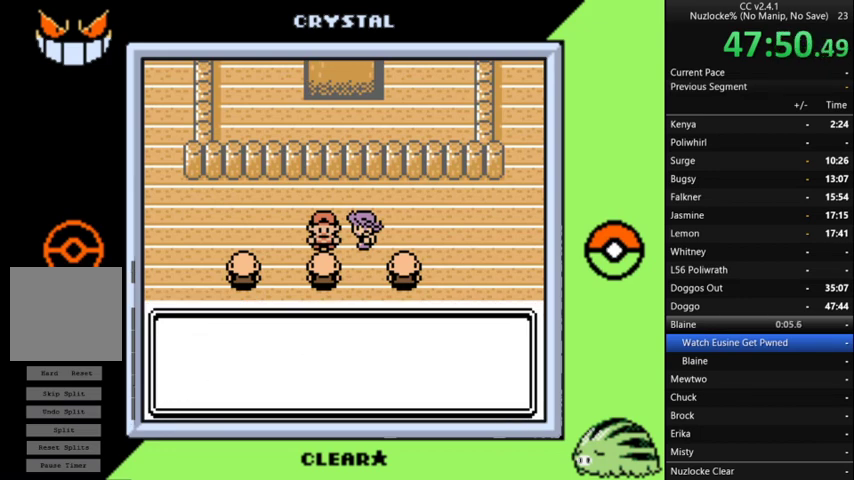
{"buttons": [], "events": [[100, "A", "up"], [367, "A", "down"], [433, "A", "up"]]}
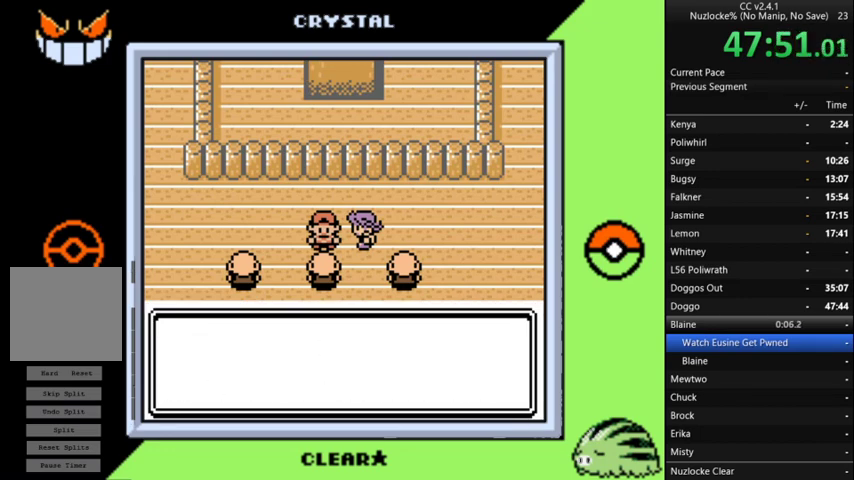
{"buttons": [], "events": [[200, "A", "down"], [300, "A", "up"], [400, "A", "down"], [500, "A", "up"]]}
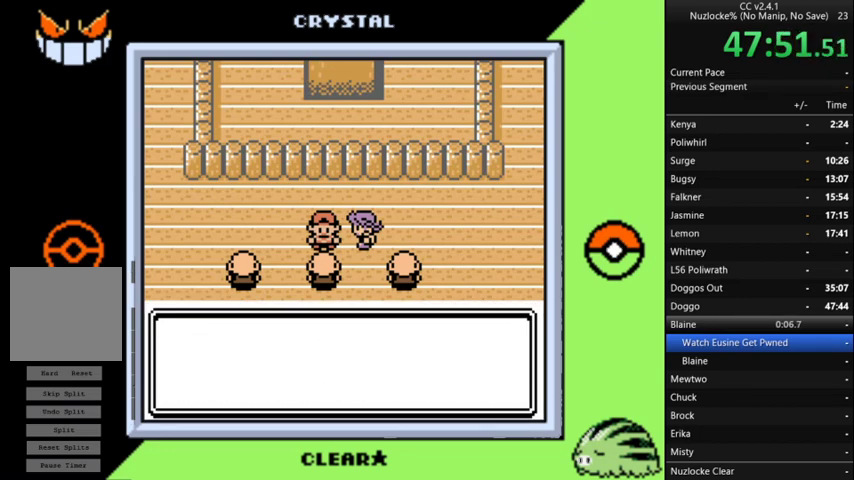
{"buttons": [], "events": [[67, "A", "down"], [167, "A", "up"], [267, "A", "down"], [367, "A", "up"]]}
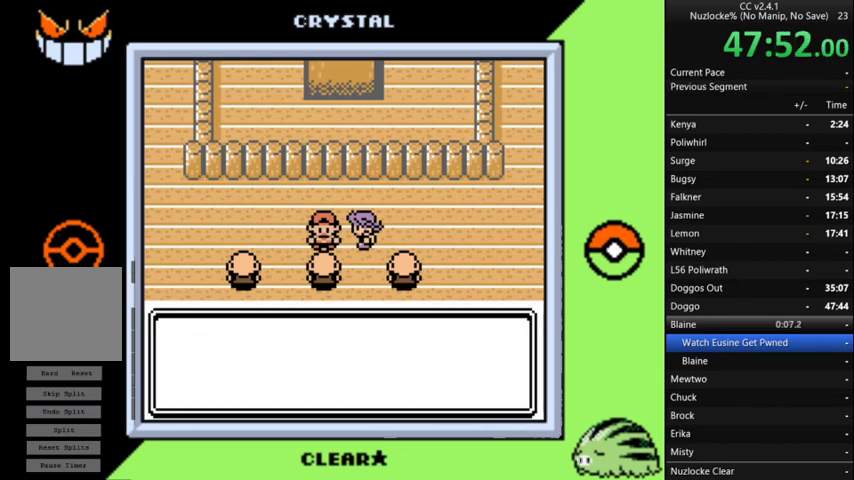
{"buttons": ["A"], "events": [[133, "A", "down"], [200, "A", "up"], [467, "A", "down"]]}
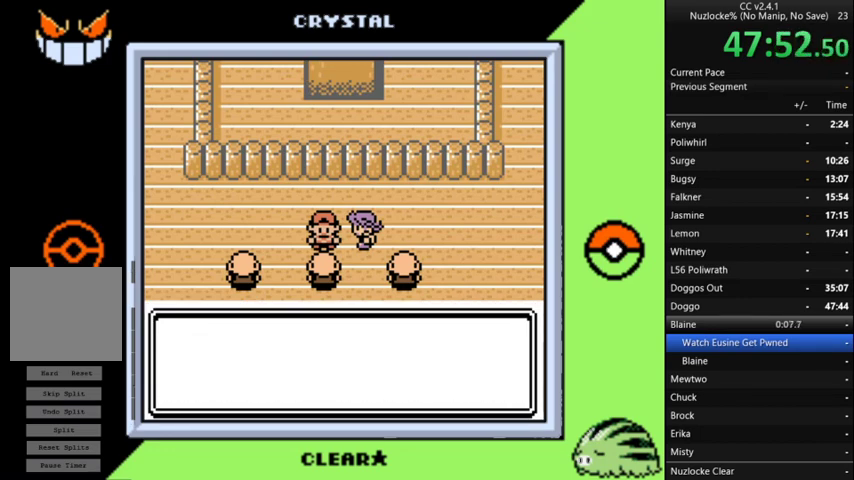
{"buttons": [], "events": [[67, "A", "up"], [167, "A", "down"], [267, "A", "up"], [367, "A", "down"], [433, "A", "up"]]}
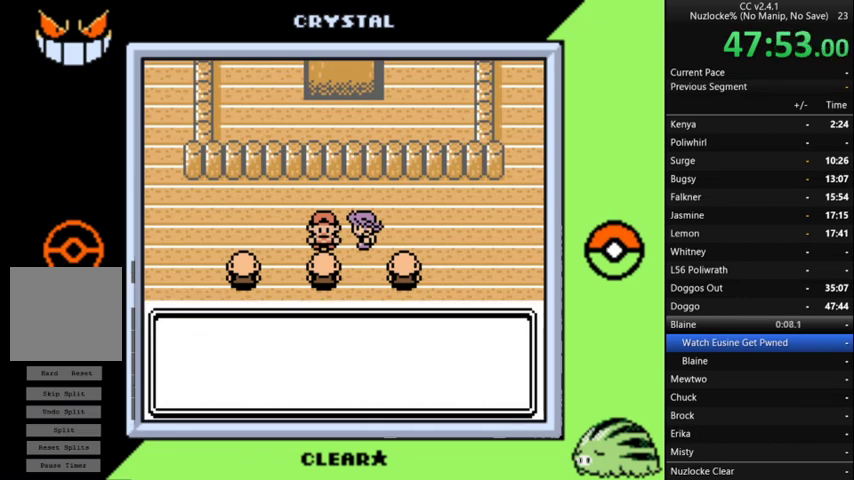
{"buttons": [], "events": [[33, "A", "down"], [133, "A", "up"], [233, "A", "down"], [333, "A", "up"], [400, "A", "down"], [500, "A", "up"]]}
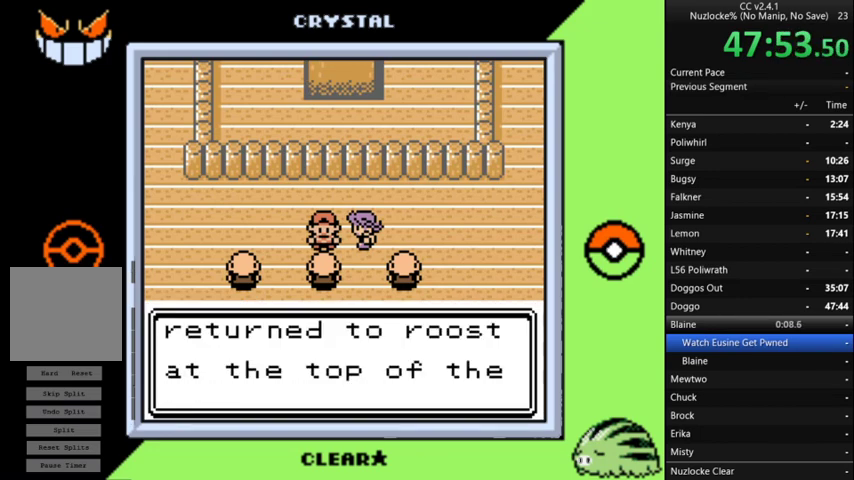
{"buttons": ["A"], "events": [[100, "A", "down"], [200, "A", "up"], [467, "A", "down"]]}
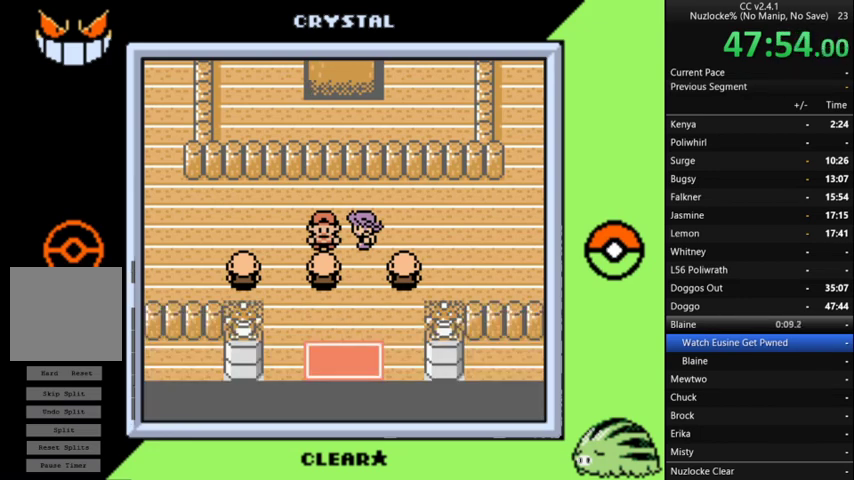
{"buttons": [], "events": [[67, "A", "up"], [200, "A", "down"], [267, "A", "up"]]}
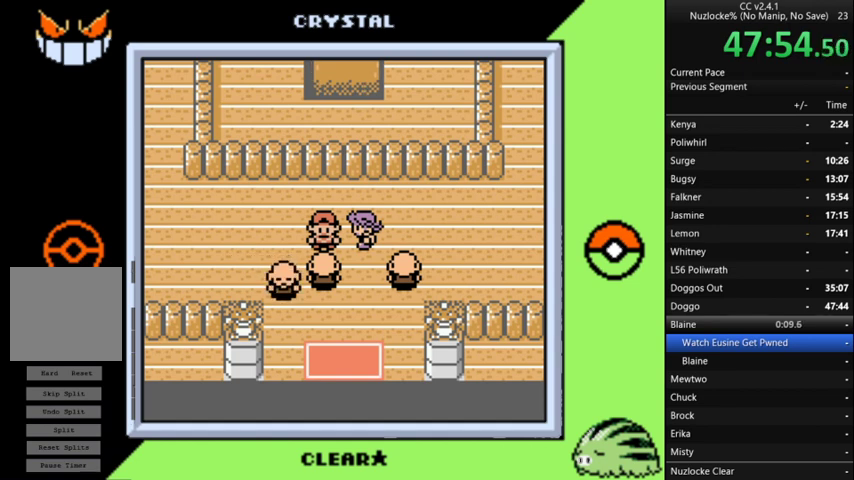
{"buttons": ["A"], "events": [[67, "A", "down"], [167, "A", "up"], [267, "A", "down"], [367, "A", "up"], [500, "A", "down"]]}
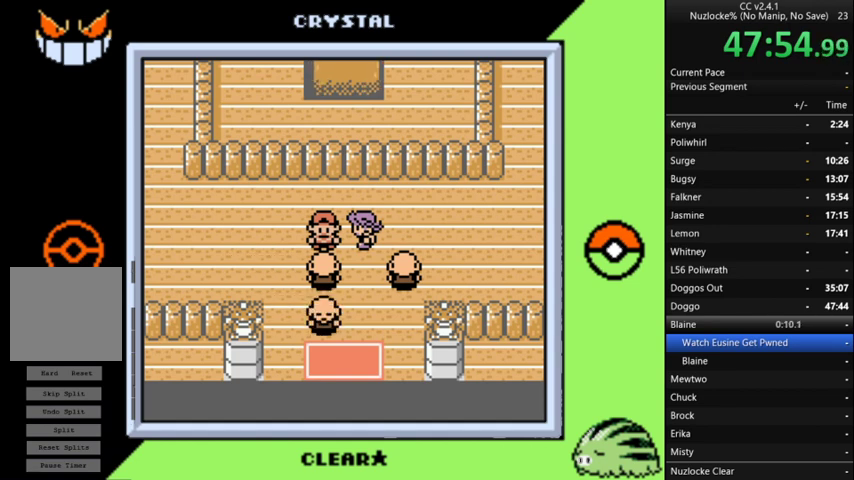
{"buttons": [], "events": [[100, "A", "up"], [200, "A", "down"], [267, "A", "up"], [367, "A", "down"], [467, "A", "up"]]}
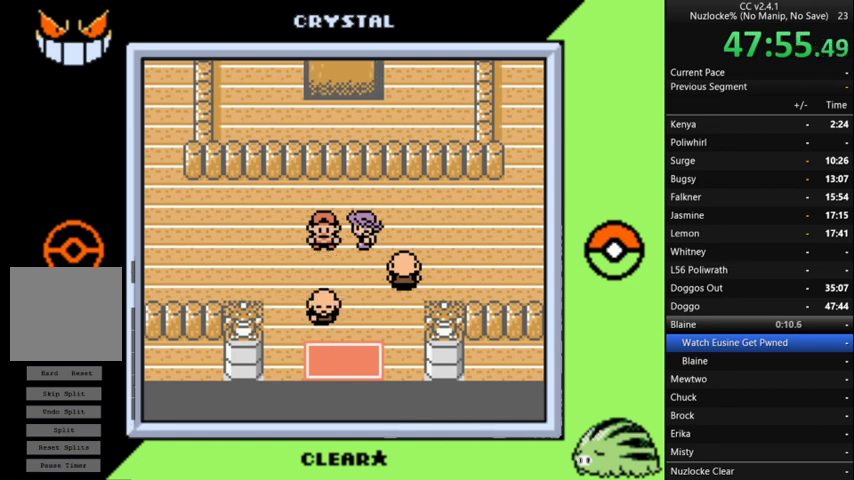
{"buttons": ["A"], "events": [[100, "A", "down"], [167, "A", "up"], [267, "A", "down"], [367, "A", "up"], [500, "A", "down"]]}
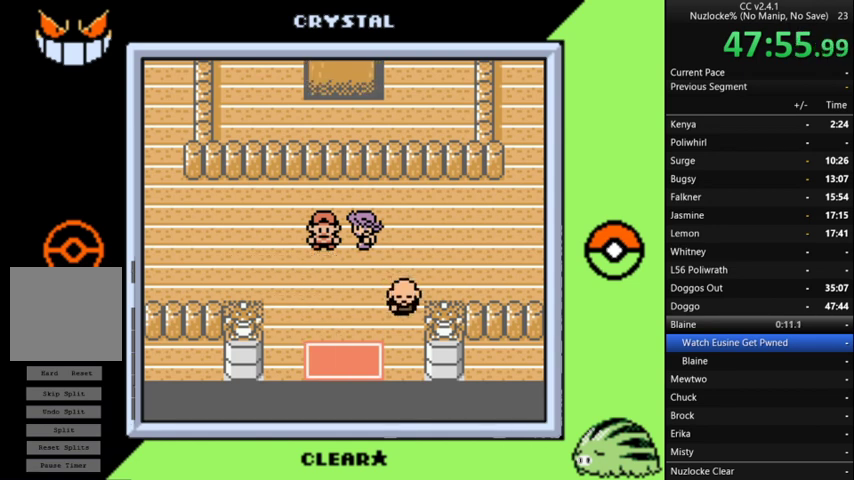
{"buttons": [], "events": [[33, "A", "up"], [167, "A", "down"], [267, "A", "up"], [400, "A", "down"], [433, "A", "up"]]}
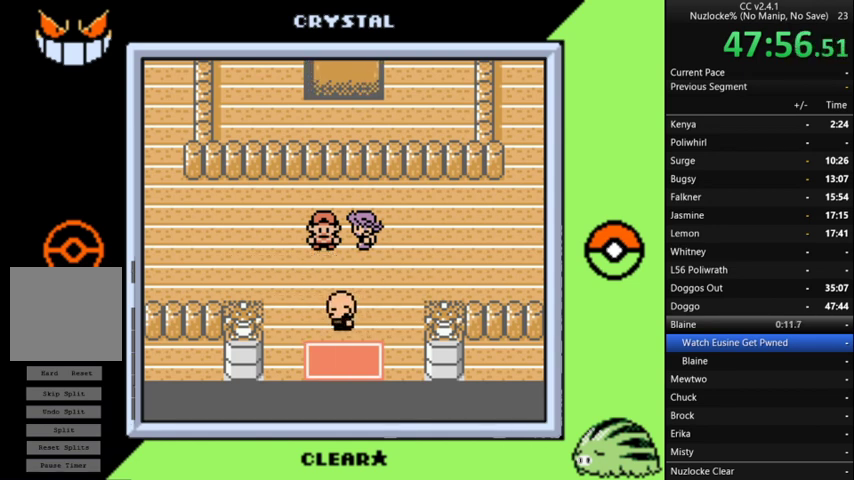
{"buttons": ["A"], "events": [[100, "A", "down"], [167, "A", "up"], [300, "A", "down"], [400, "A", "up"], [467, "A", "down"]]}
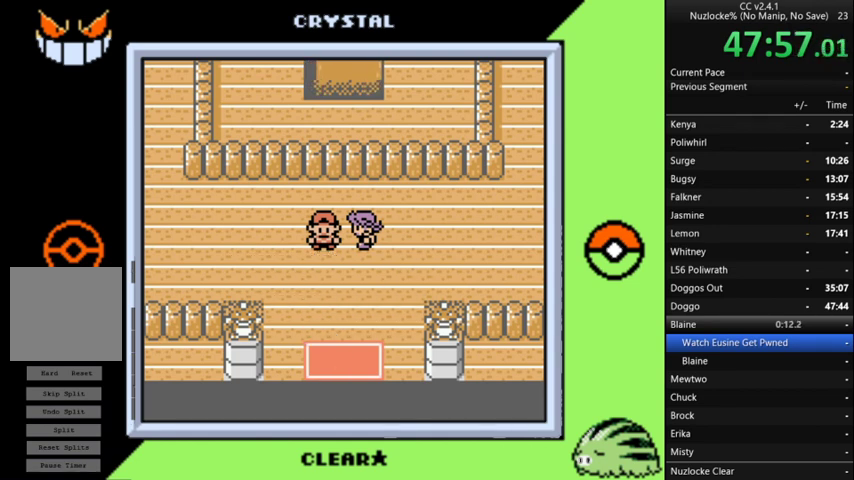
{"buttons": [], "events": [[67, "A", "up"], [167, "A", "down"], [267, "A", "up"], [367, "A", "down"], [467, "A", "up"]]}
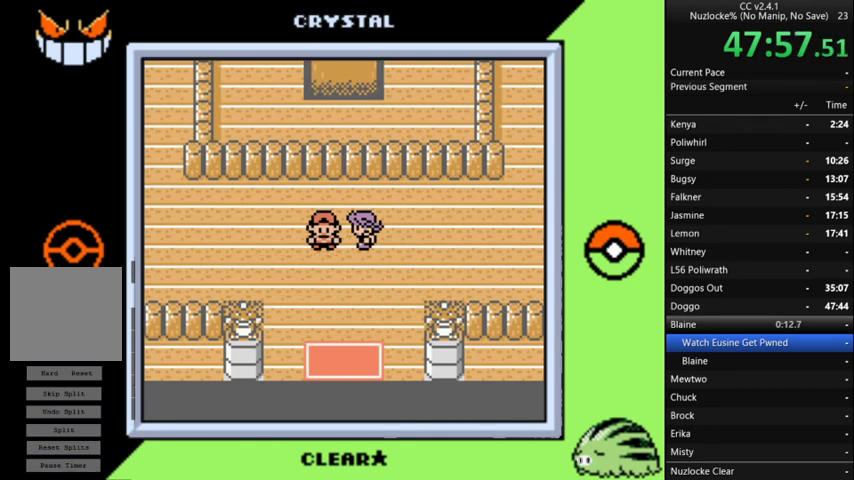
{"buttons": ["A"], "events": [[267, "A", "down"], [333, "A", "up"], [467, "A", "down"]]}
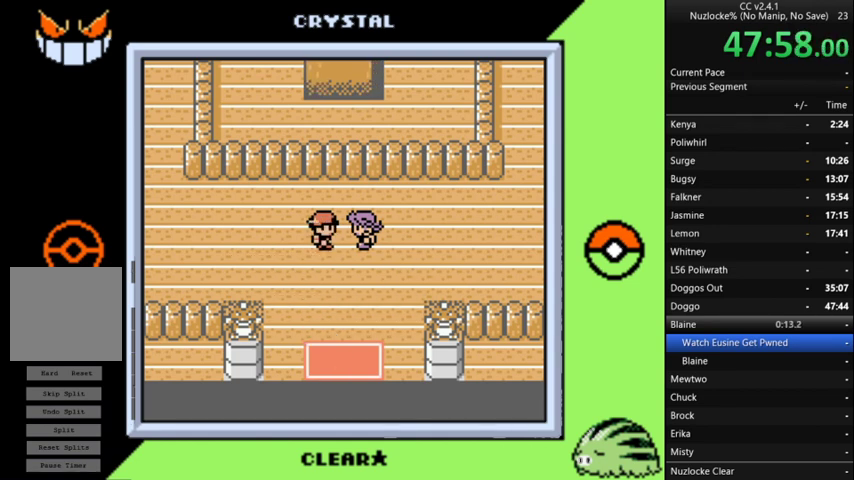
{"buttons": [], "events": [[33, "A", "up"], [167, "A", "down"], [267, "A", "up"], [367, "A", "down"], [433, "A", "up"]]}
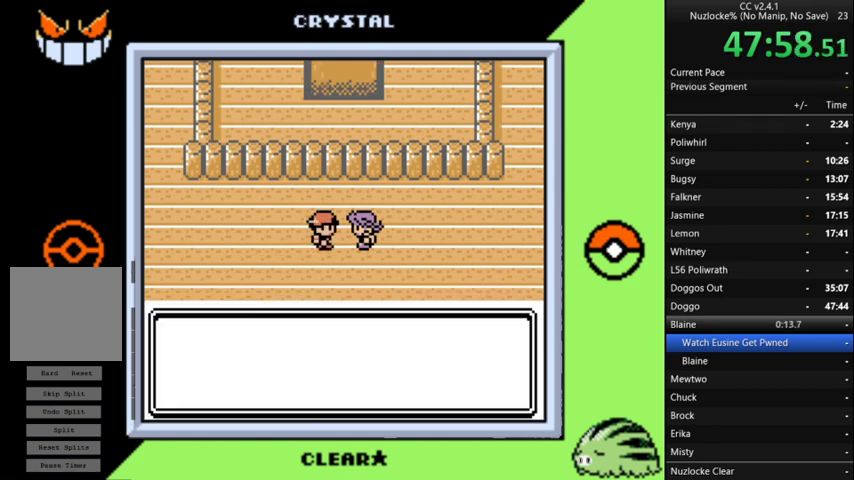
{"buttons": [], "events": [[33, "A", "down"], [133, "A", "up"], [233, "A", "down"], [333, "A", "up"], [400, "A", "down"], [500, "A", "up"]]}